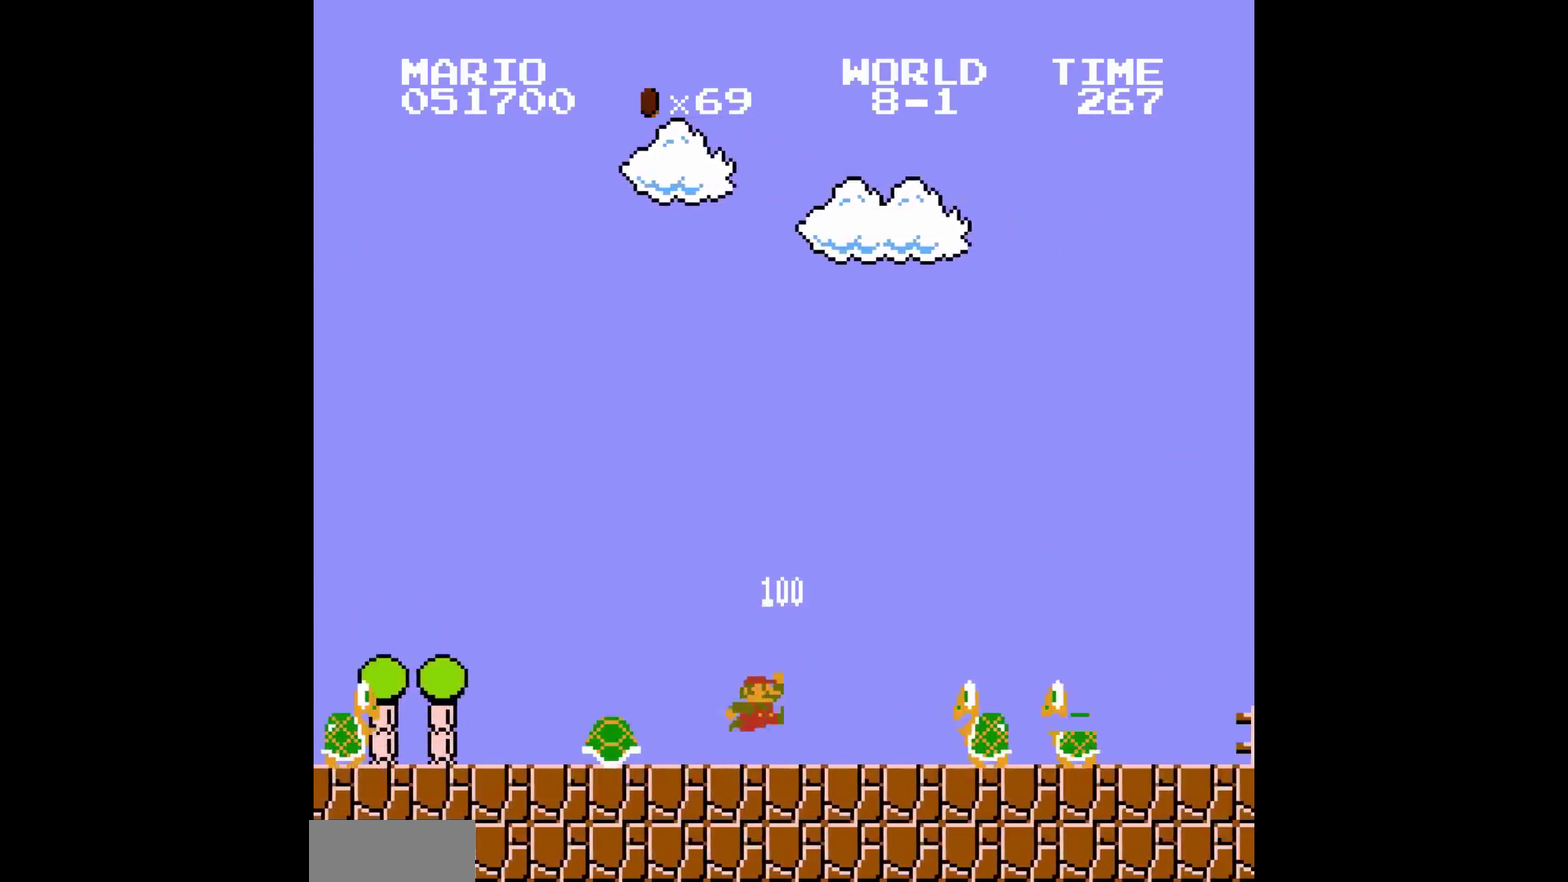
Gameplay with a controller (Nintendo layout); each line is a JSON object with the inputs held at the frame after it (dt_ms = milliseconds from this image to that frame). "events" lists button and stick changes between this image and that frame as [ms after this image, input, new state], when the widget could be followed in between. Not read: L3 R3.
{"dt_ms": 500, "buttons": []}
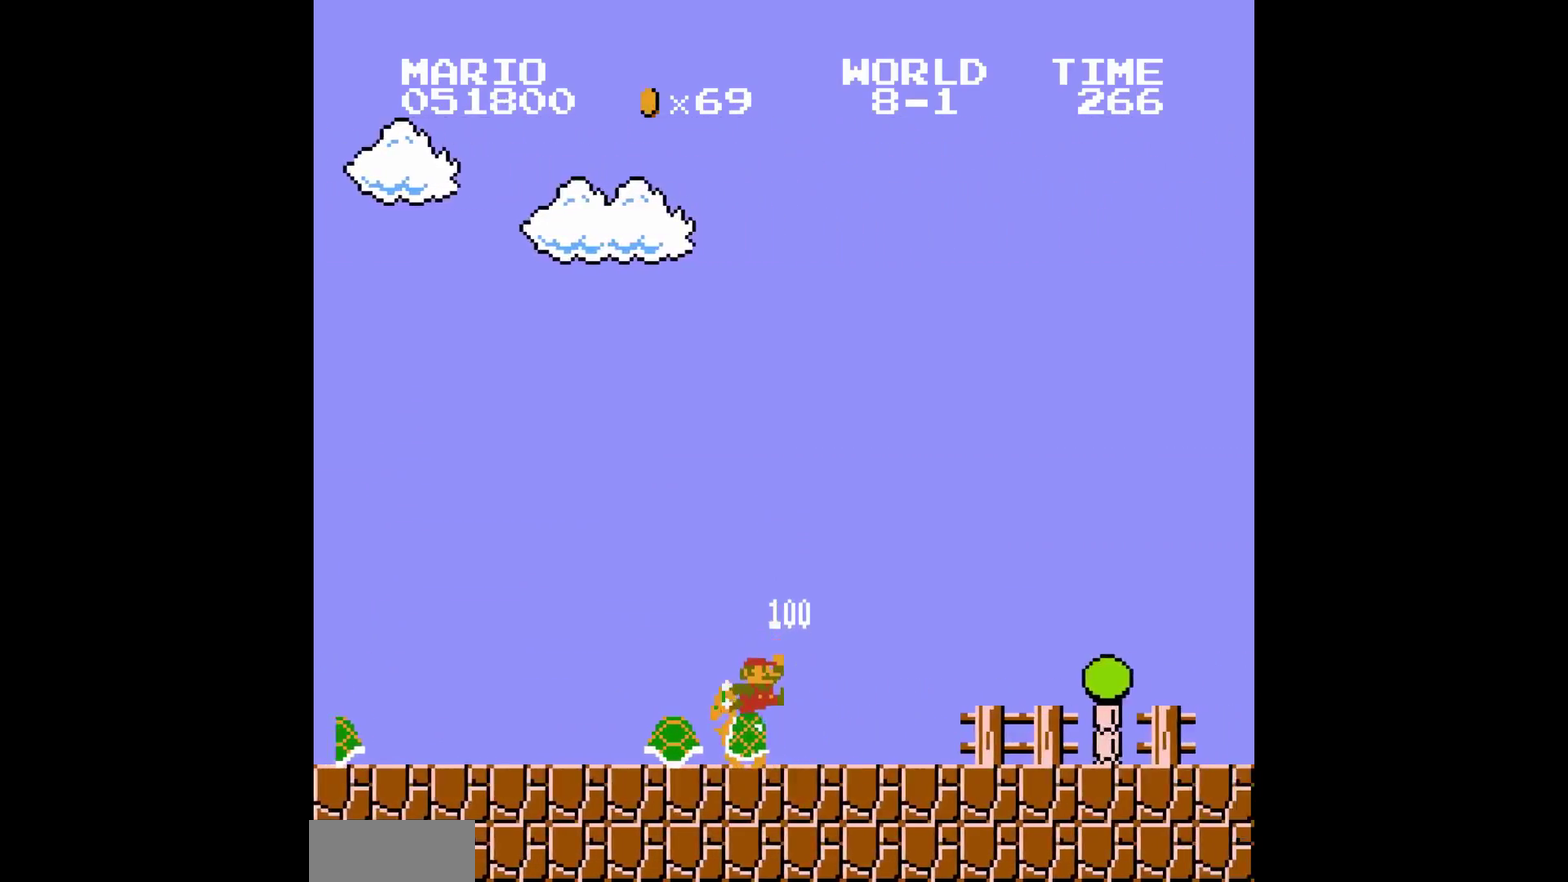
{"dt_ms": 500, "buttons": ["A"], "events": [[283, "A", "down"]]}
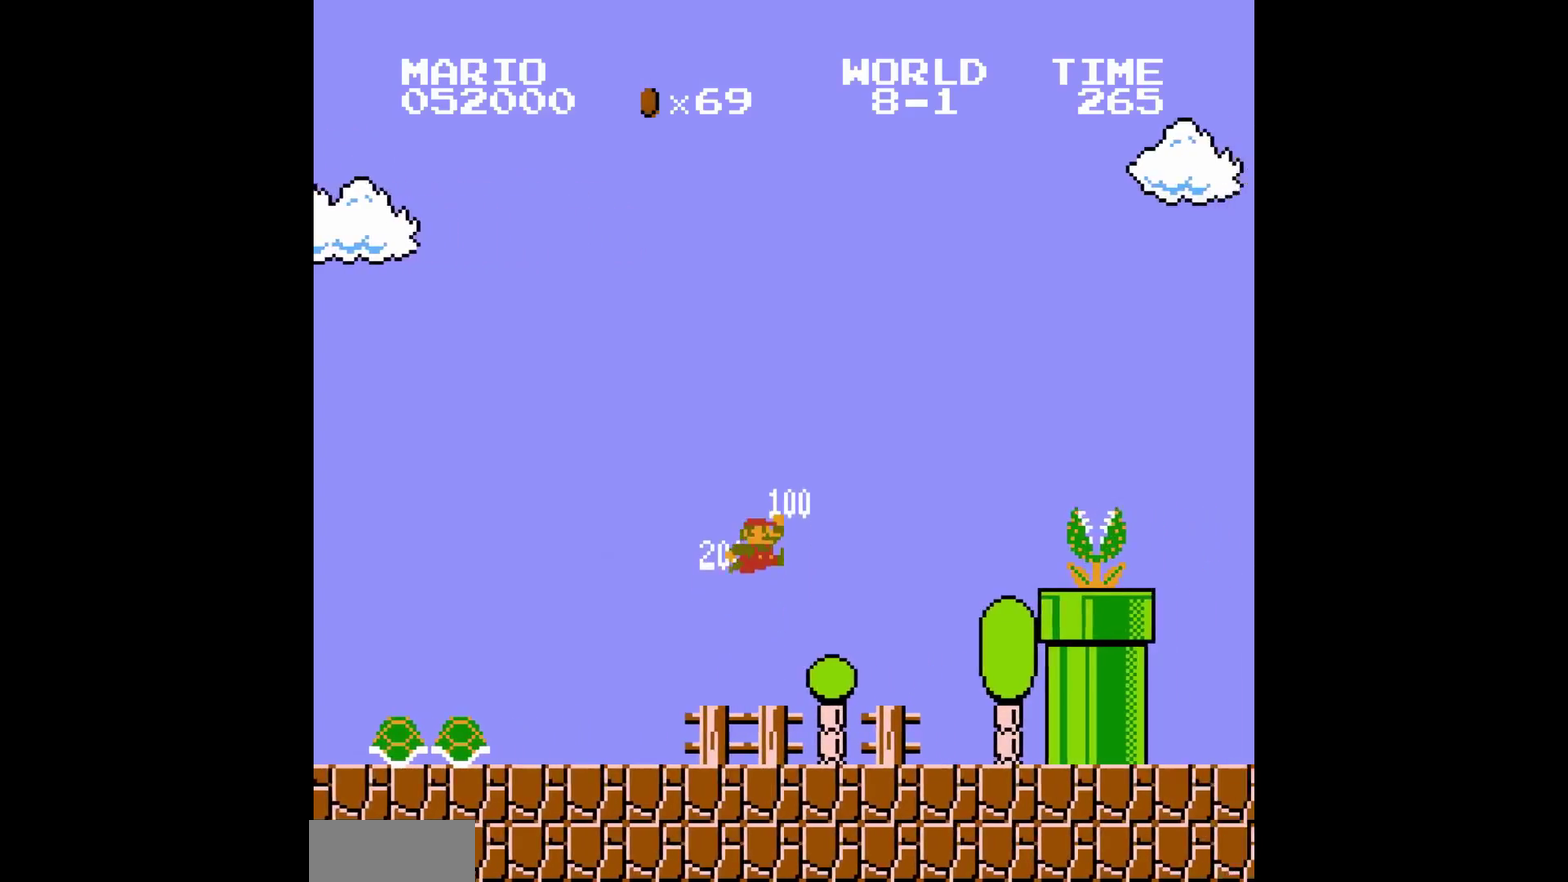
{"dt_ms": 500, "buttons": ["DPAD_LEFT"], "events": [[300, "A", "up"], [483, "DPAD_LEFT", "down"]]}
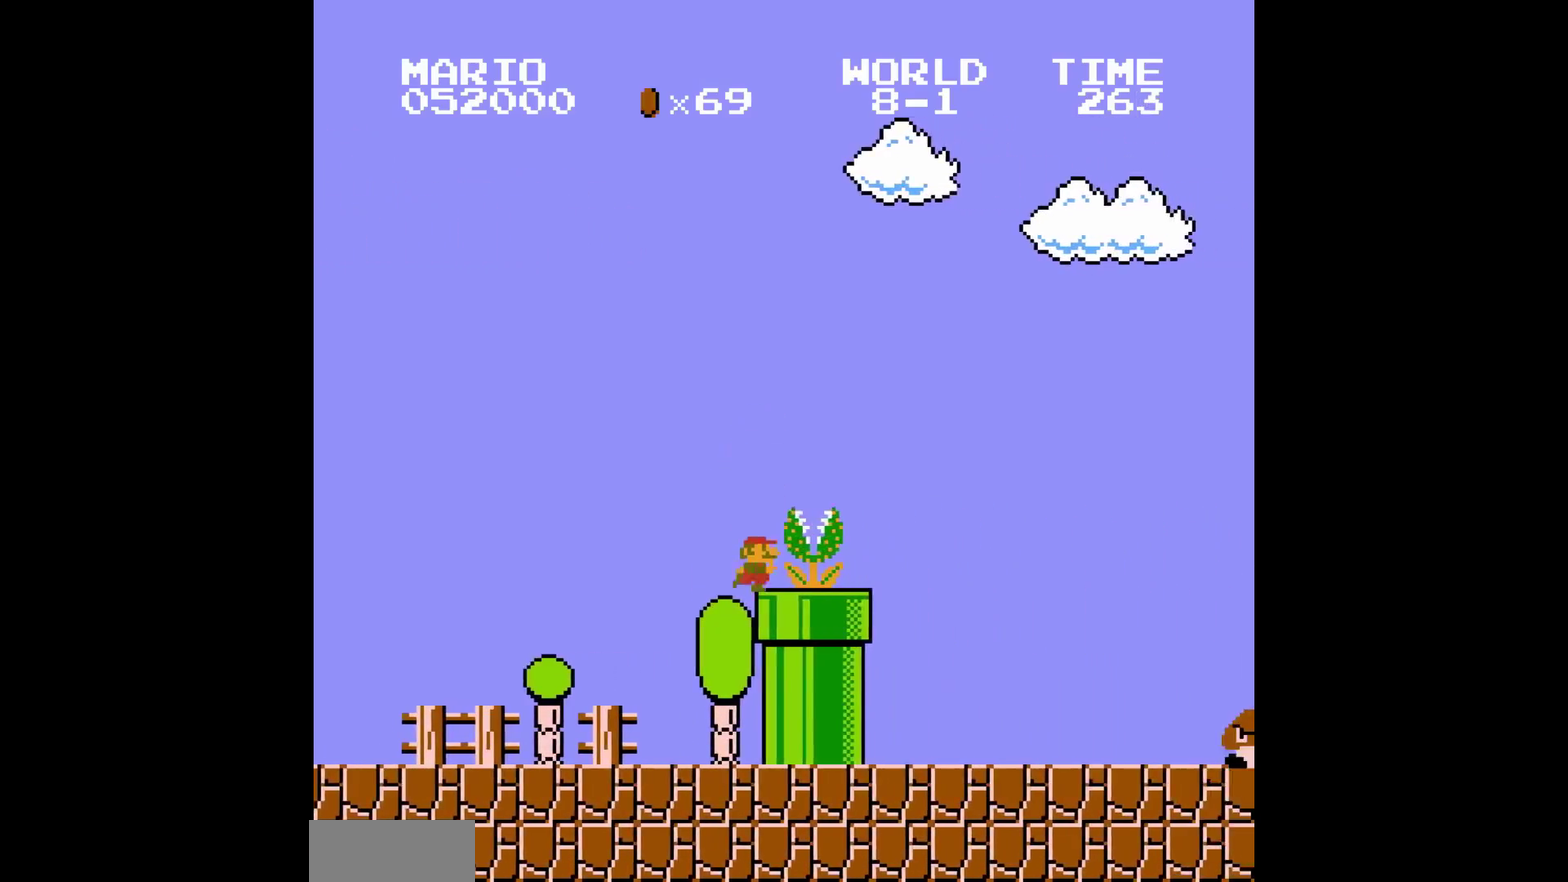
{"dt_ms": 500, "buttons": [], "events": [[17, "A", "down"], [17, "DPAD_LEFT", "up"], [233, "A", "up"]]}
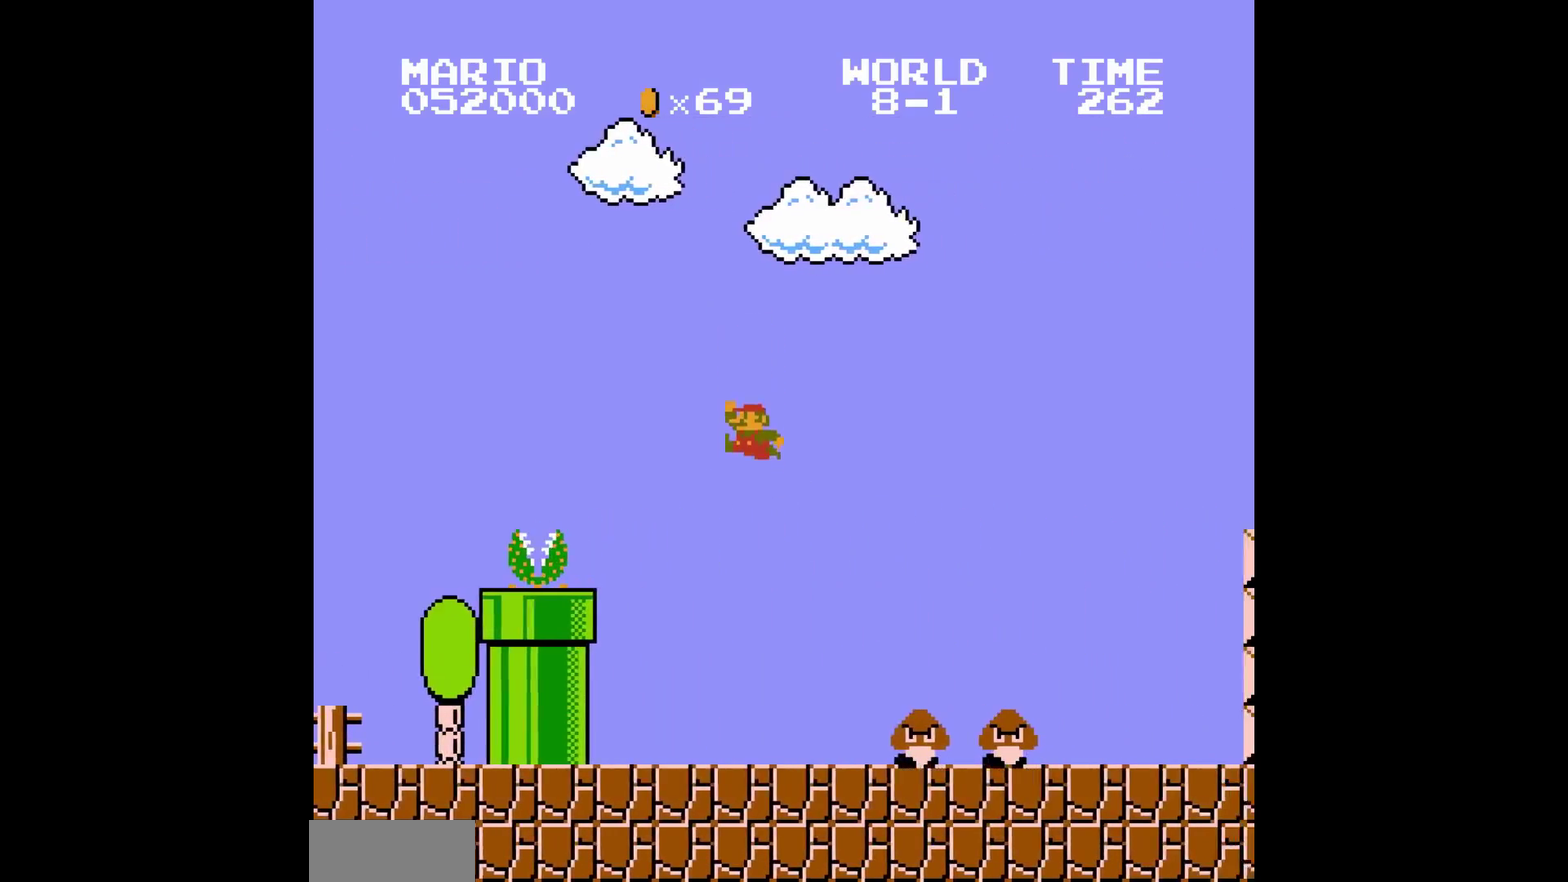
{"dt_ms": 500, "buttons": []}
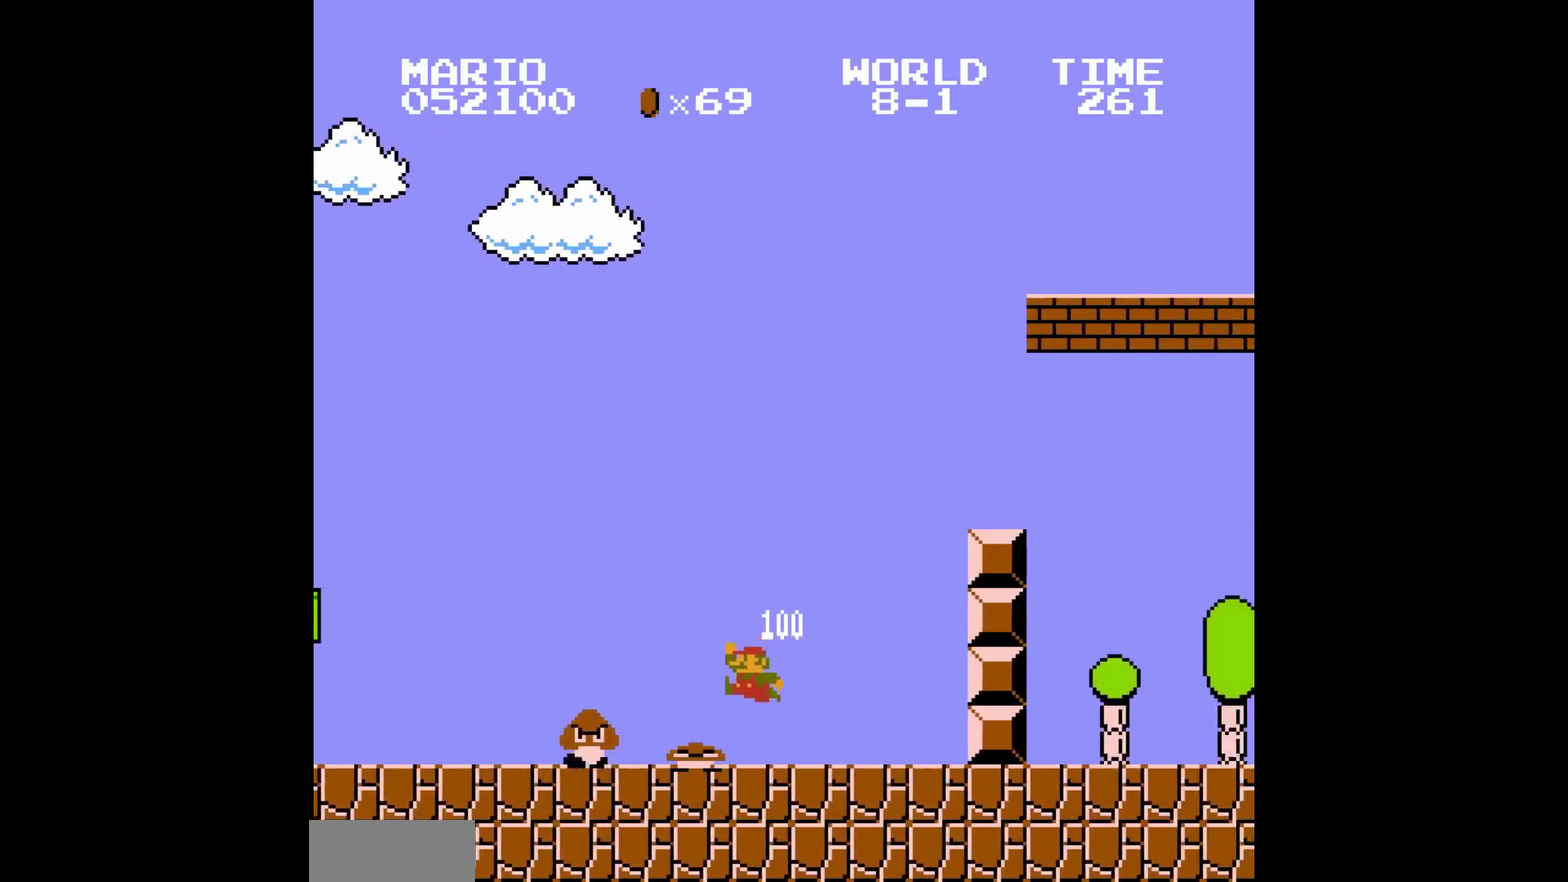
{"dt_ms": 500, "buttons": ["DPAD_RIGHT"], "events": [[100, "A", "down"], [300, "A", "up"], [400, "B", "down"], [400, "DPAD_RIGHT", "down"], [417, "B", "up"]]}
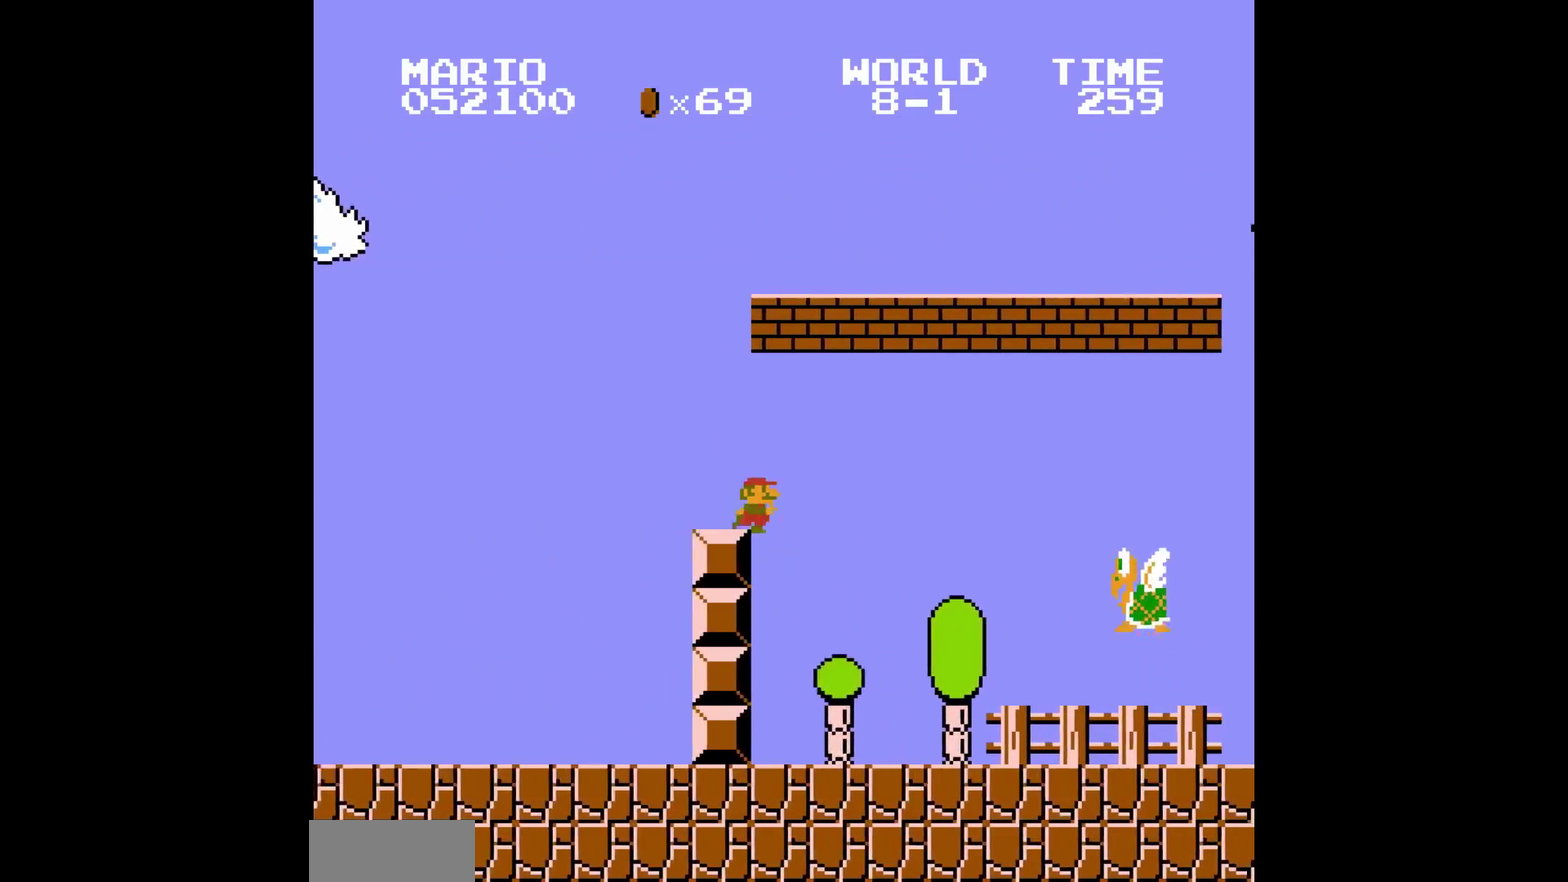
{"dt_ms": 500, "buttons": ["A"], "events": [[50, "DPAD_RIGHT", "up"], [383, "DPAD_LEFT", "down"], [400, "A", "down"], [400, "DPAD_LEFT", "up"]]}
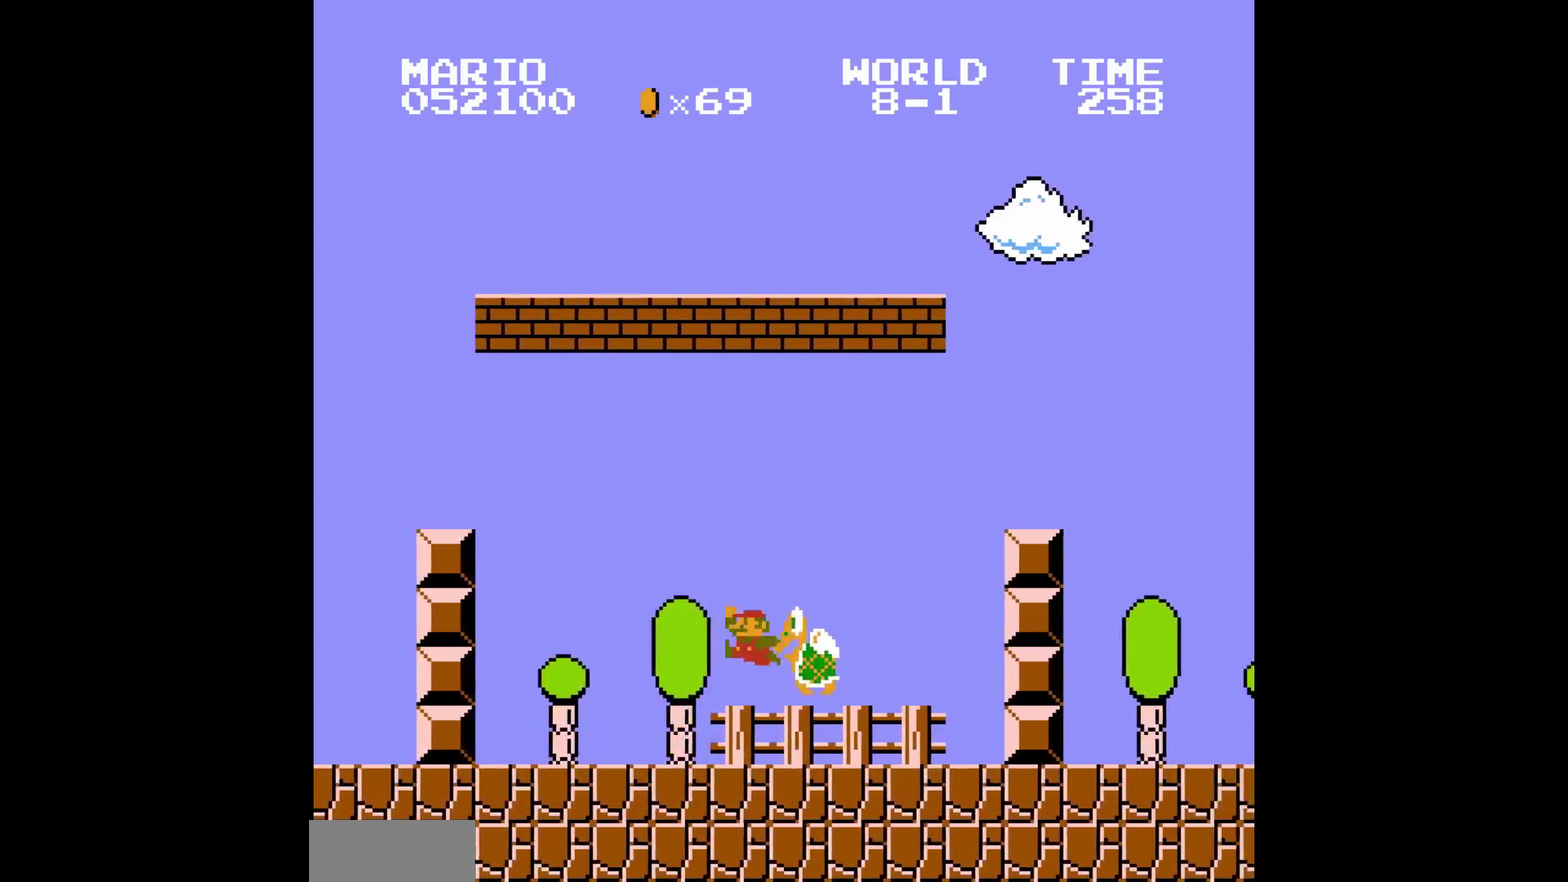
{"dt_ms": 500, "buttons": [], "events": [[250, "A", "up"], [433, "B", "down"], [433, "DPAD_RIGHT", "down"], [450, "A", "down"], [450, "B", "up"], [450, "DPAD_RIGHT", "up"], [467, "A", "up"]]}
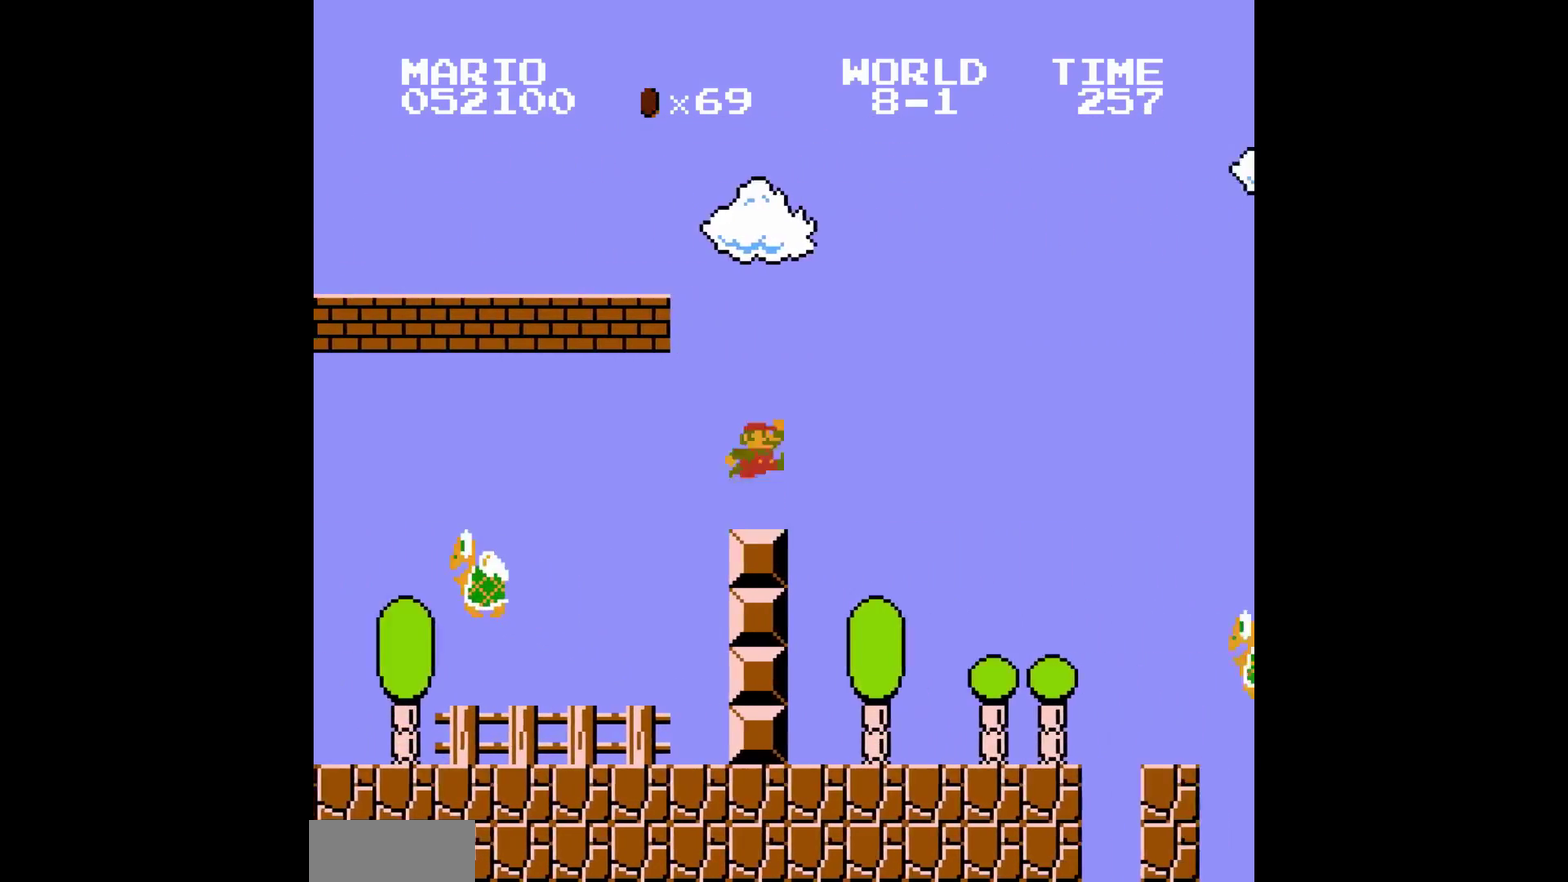
{"dt_ms": 500, "buttons": []}
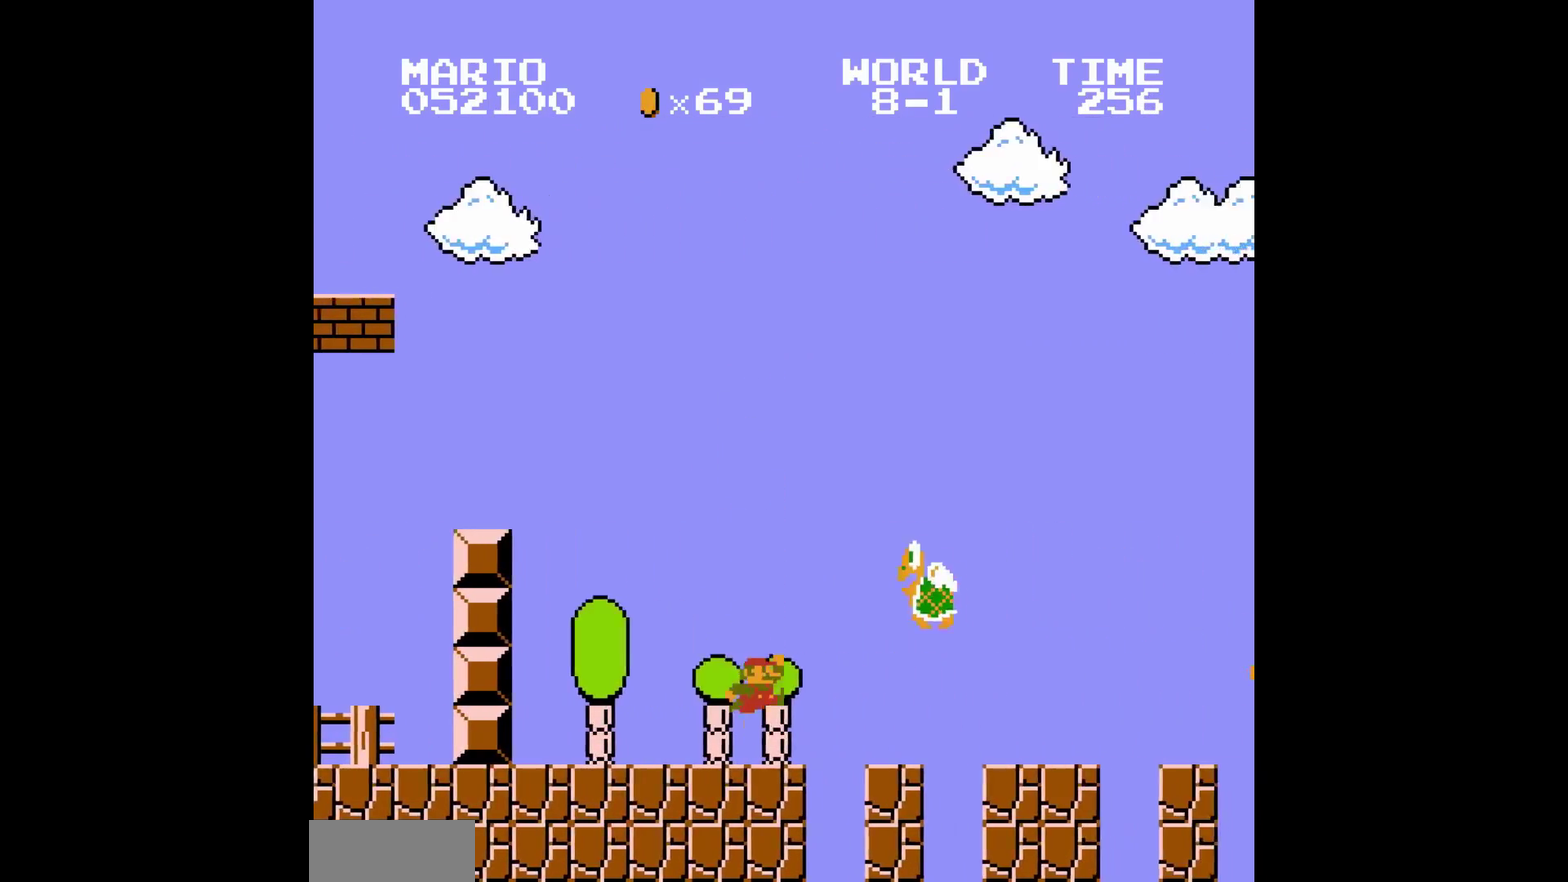
{"dt_ms": 500, "buttons": [], "events": [[67, "DPAD_LEFT", "down"], [83, "A", "down"], [83, "DPAD_LEFT", "up"], [483, "A", "up"]]}
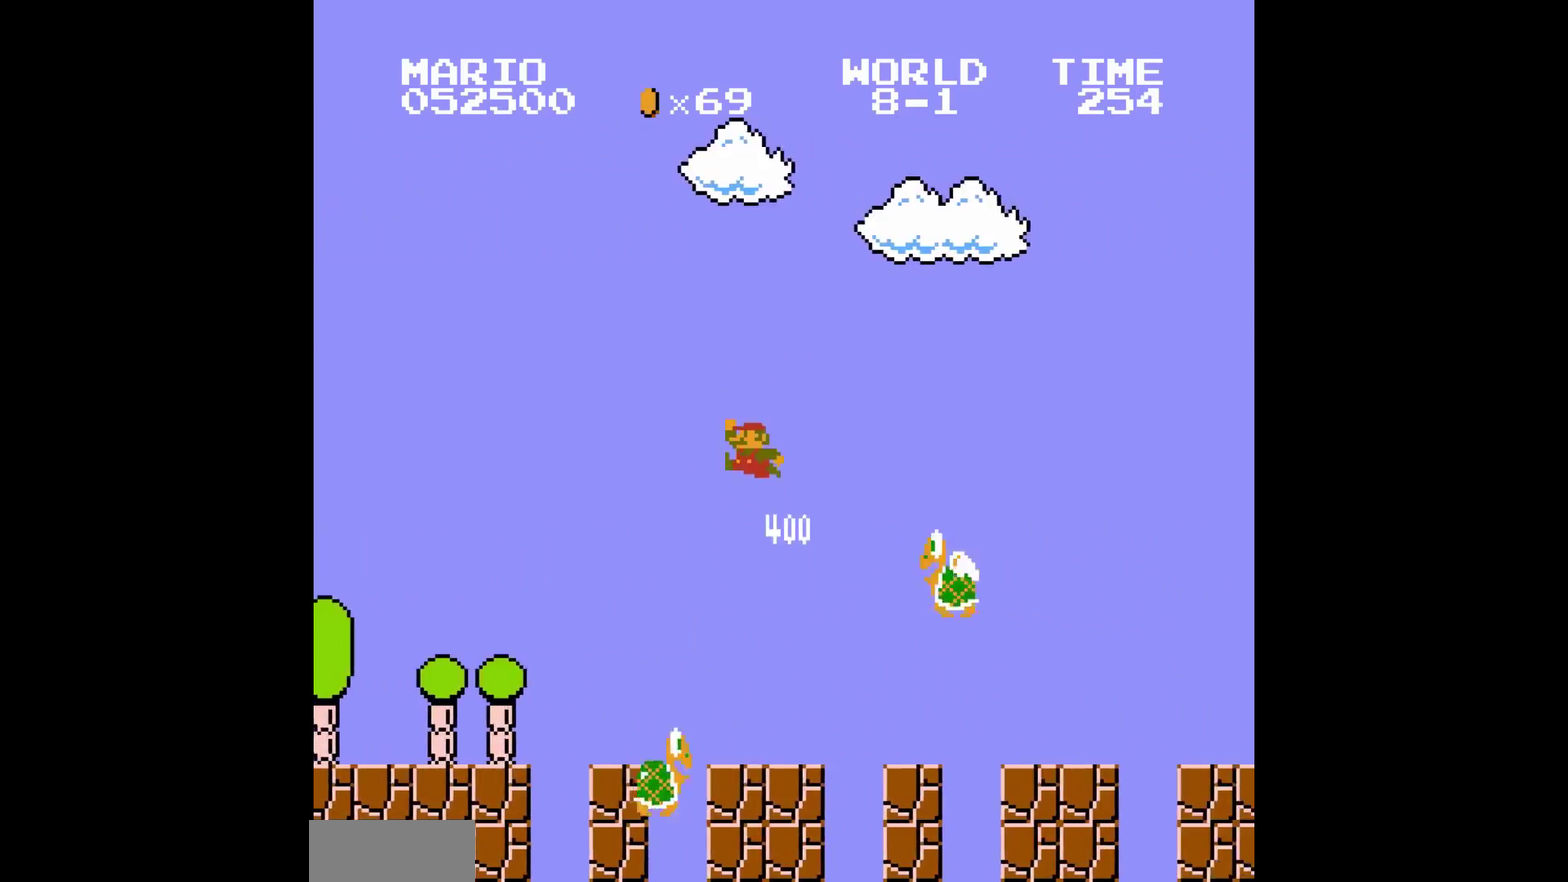
{"dt_ms": 500, "buttons": []}
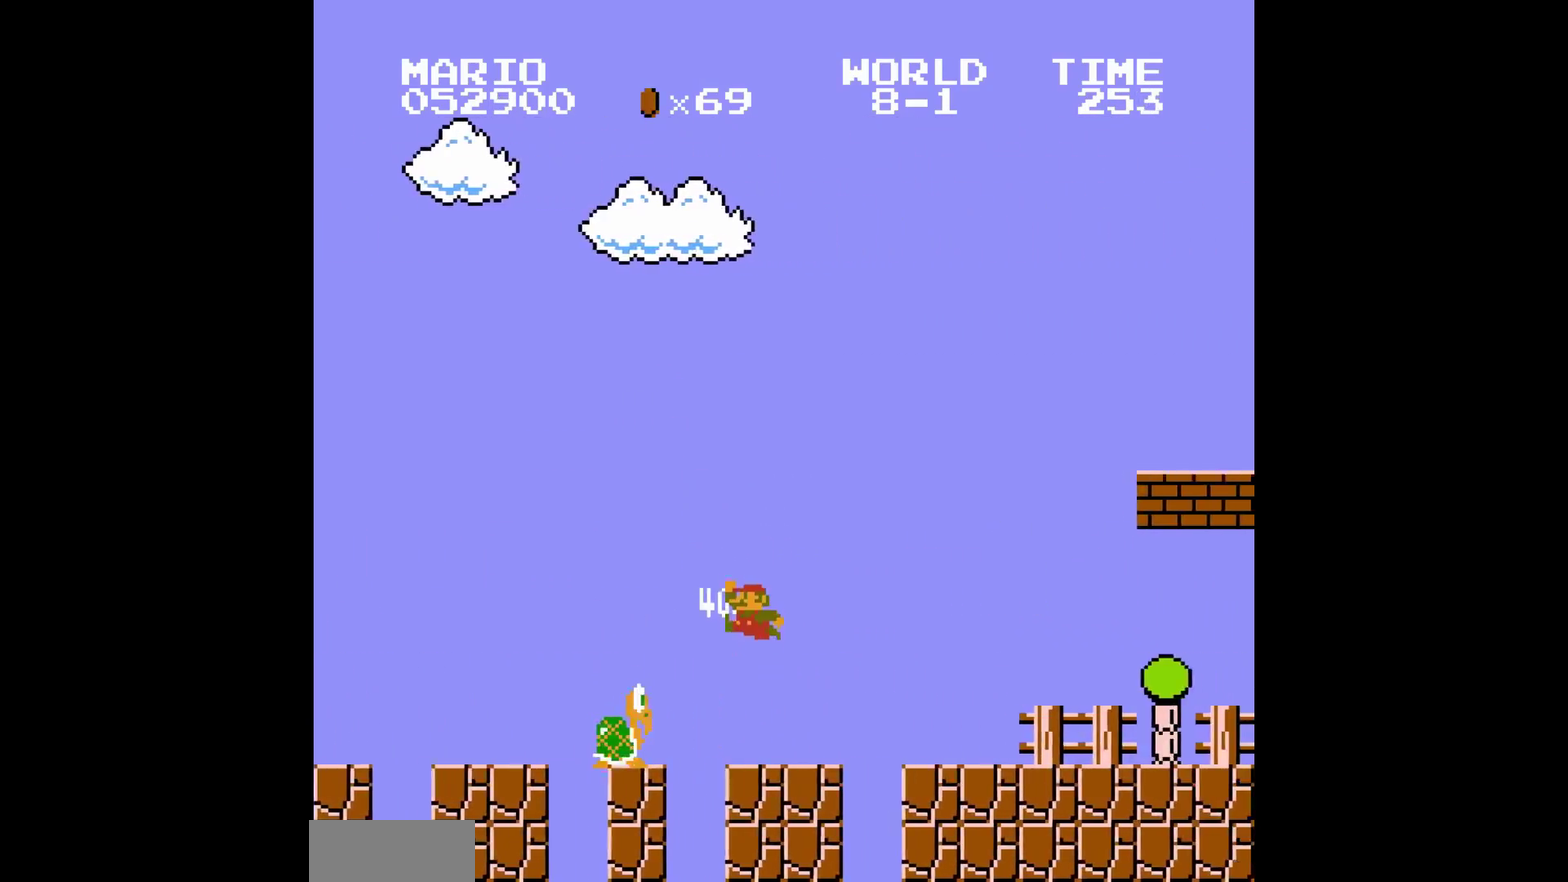
{"dt_ms": 500, "buttons": ["B", "DPAD_RIGHT"], "events": [[167, "B", "down"], [167, "DPAD_RIGHT", "down"], [183, "B", "up"], [183, "DPAD_RIGHT", "up"], [250, "B", "down"], [250, "DPAD_RIGHT", "down"]]}
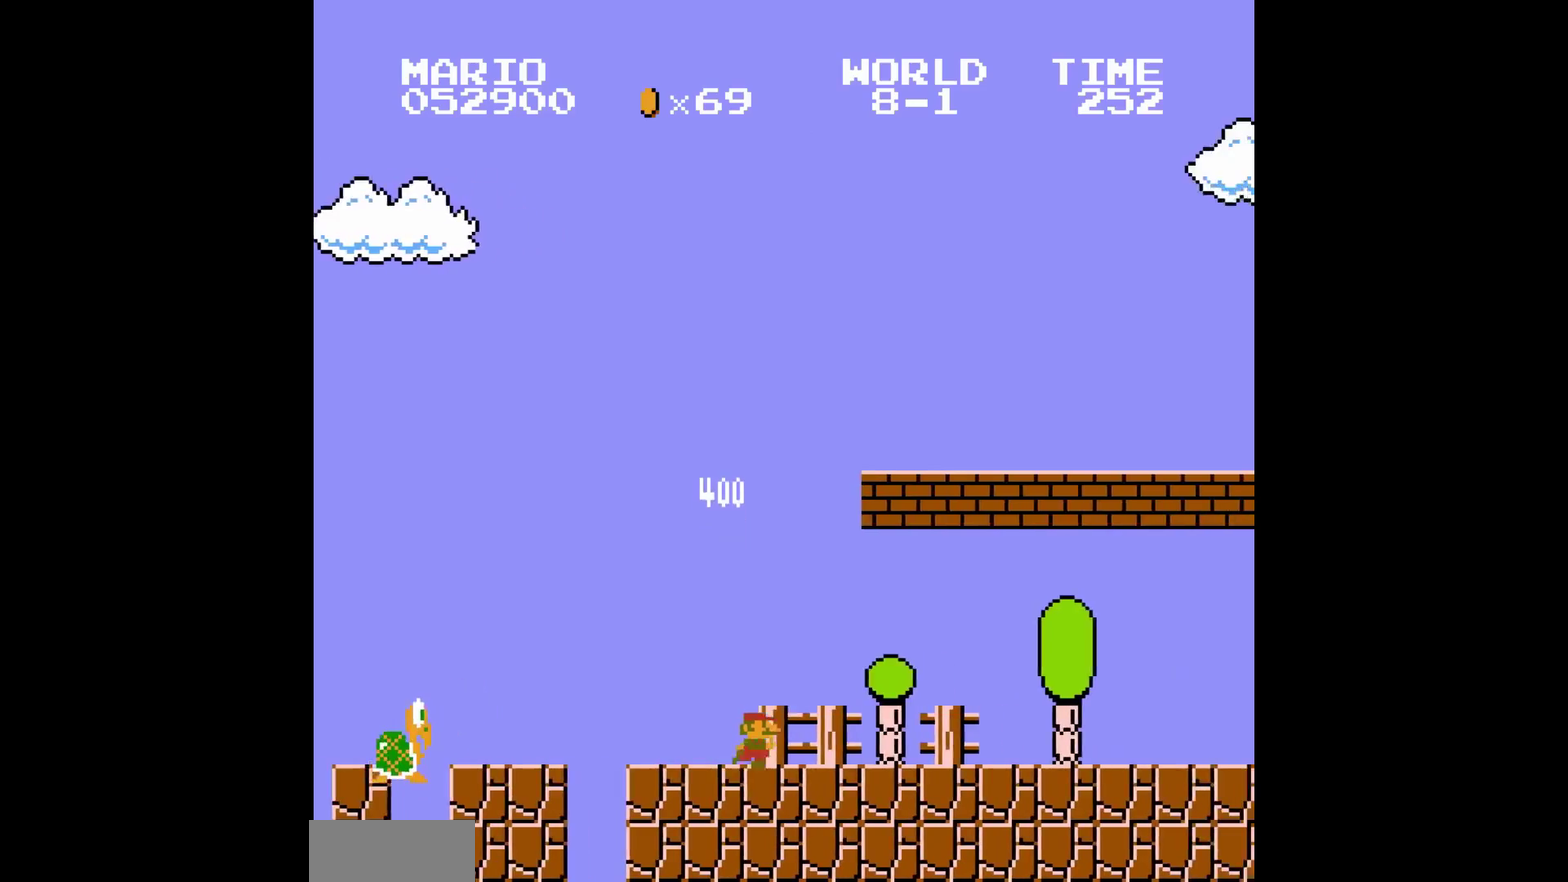
{"dt_ms": 500, "buttons": [], "events": [[200, "A", "down"], [200, "B", "up"], [200, "DPAD_RIGHT", "up"], [350, "A", "up"]]}
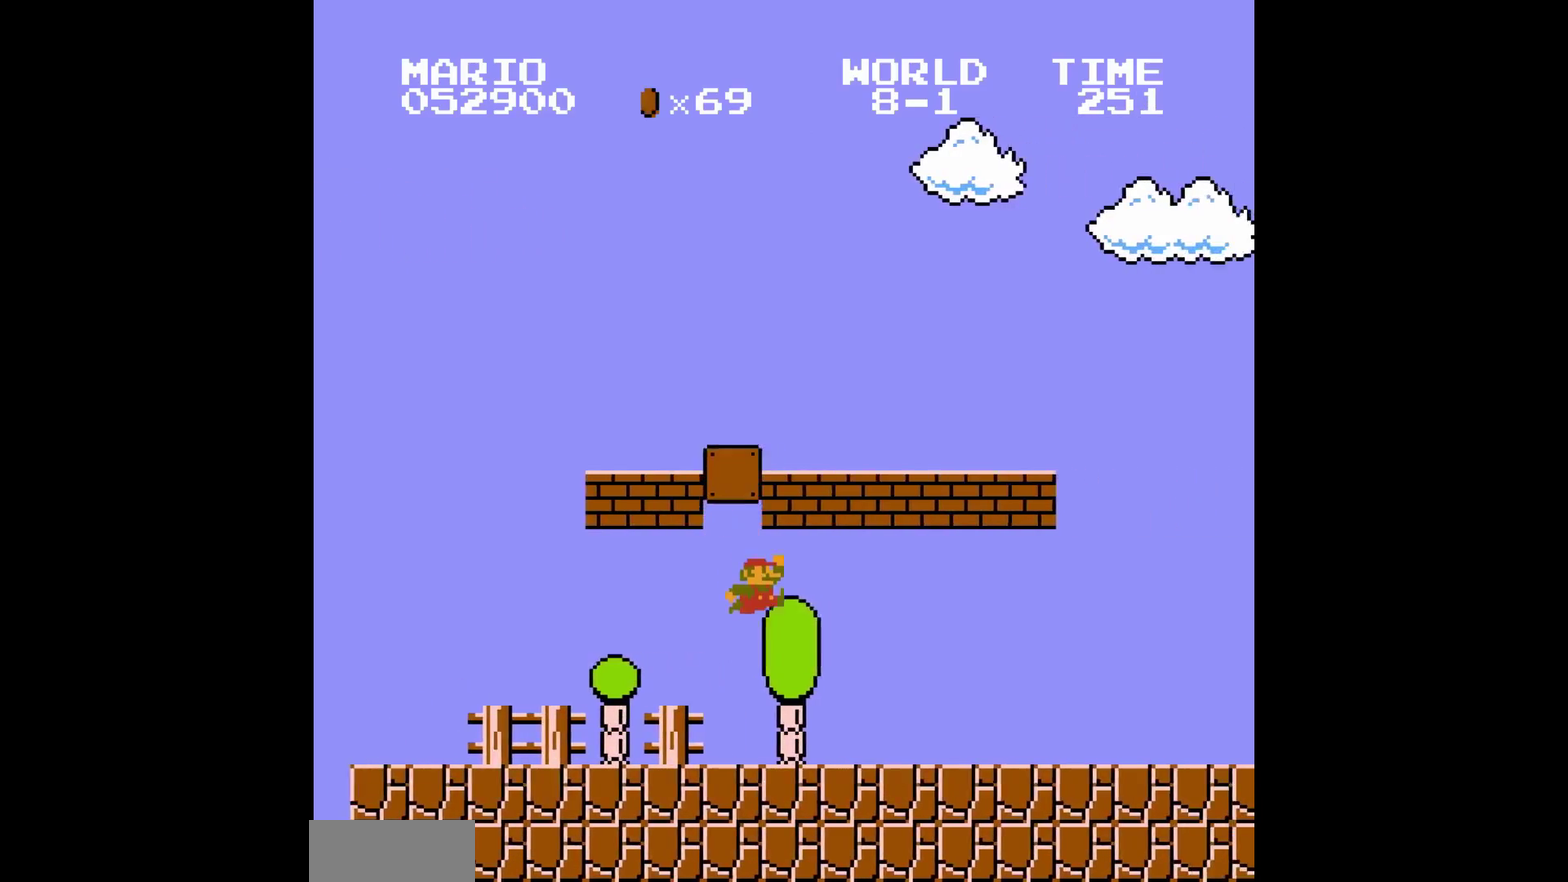
{"dt_ms": 500, "buttons": ["B", "DPAD_RIGHT"], "events": [[150, "DPAD_RIGHT", "down"], [183, "B", "down"]]}
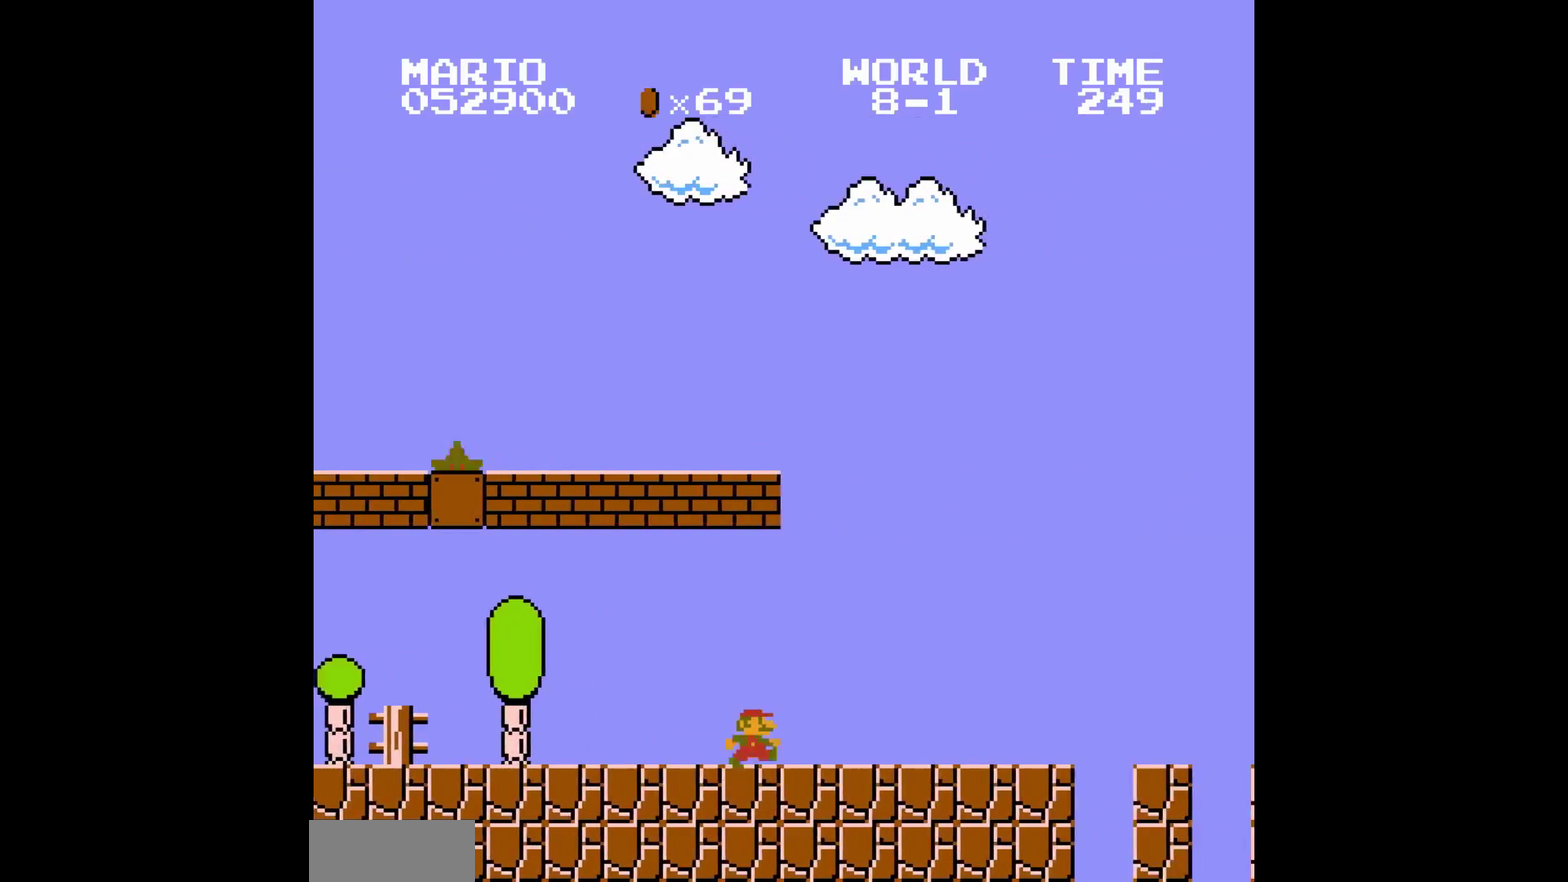
{"dt_ms": 500, "buttons": ["B", "DPAD_RIGHT"]}
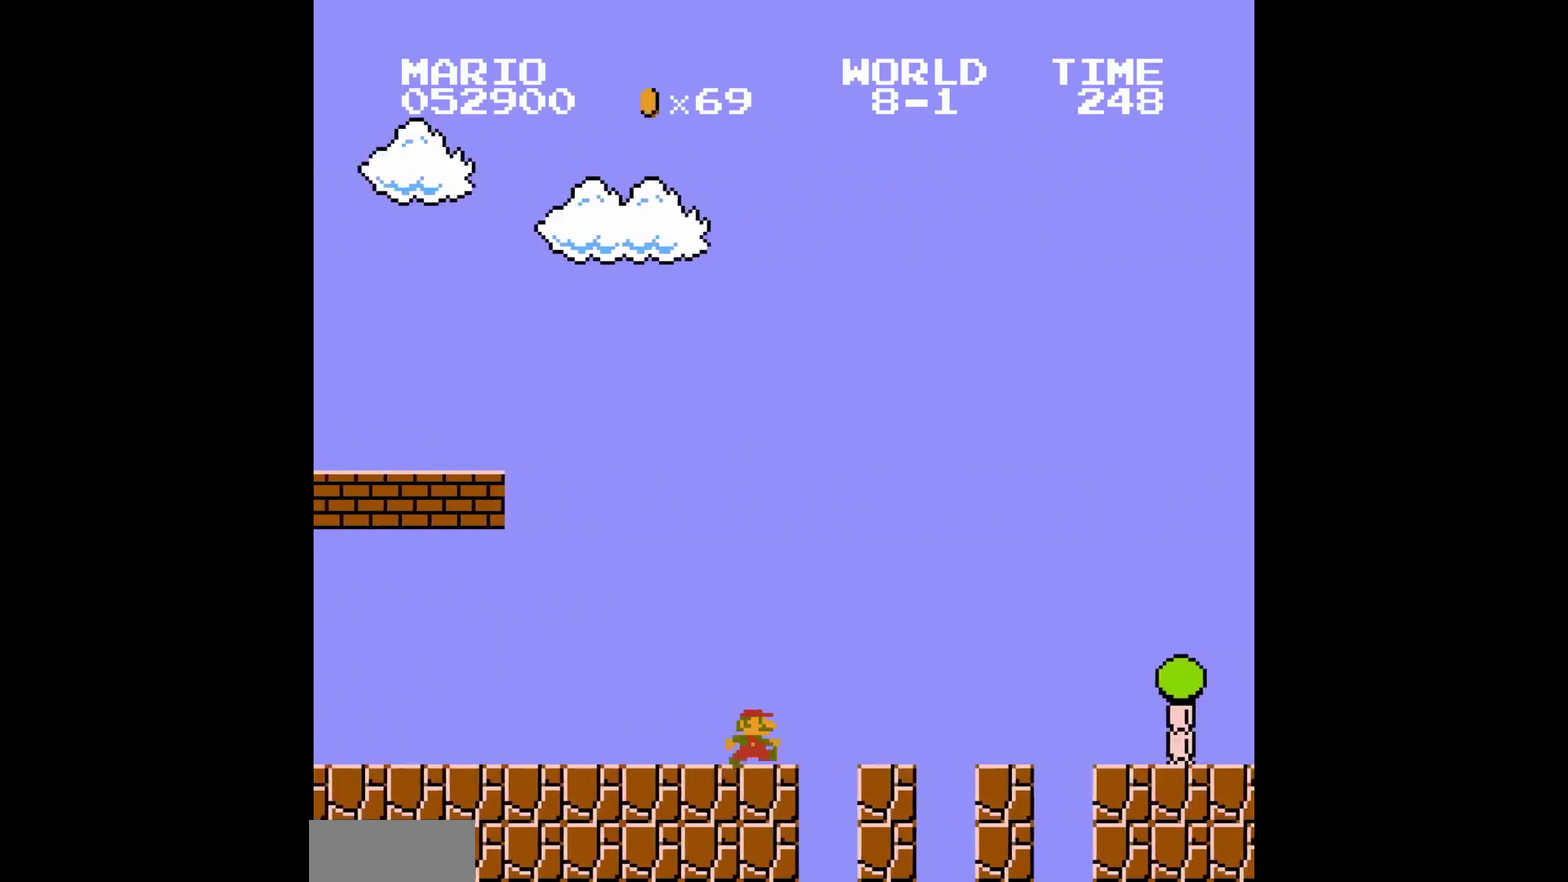
{"dt_ms": 500, "buttons": ["DPAD_RIGHT"], "events": [[100, "B", "up"], [100, "DPAD_LEFT", "down"], [100, "DPAD_RIGHT", "up"], [117, "DPAD_LEFT", "up"], [133, "DPAD_RIGHT", "down"], [167, "B", "down"], [183, "B", "up"], [250, "DPAD_RIGHT", "up"], [283, "DPAD_RIGHT", "down"], [300, "DPAD_LEFT", "down"], [300, "DPAD_RIGHT", "up"], [333, "DPAD_LEFT", "up"], [383, "B", "down"], [383, "DPAD_RIGHT", "down"], [400, "B", "up"]]}
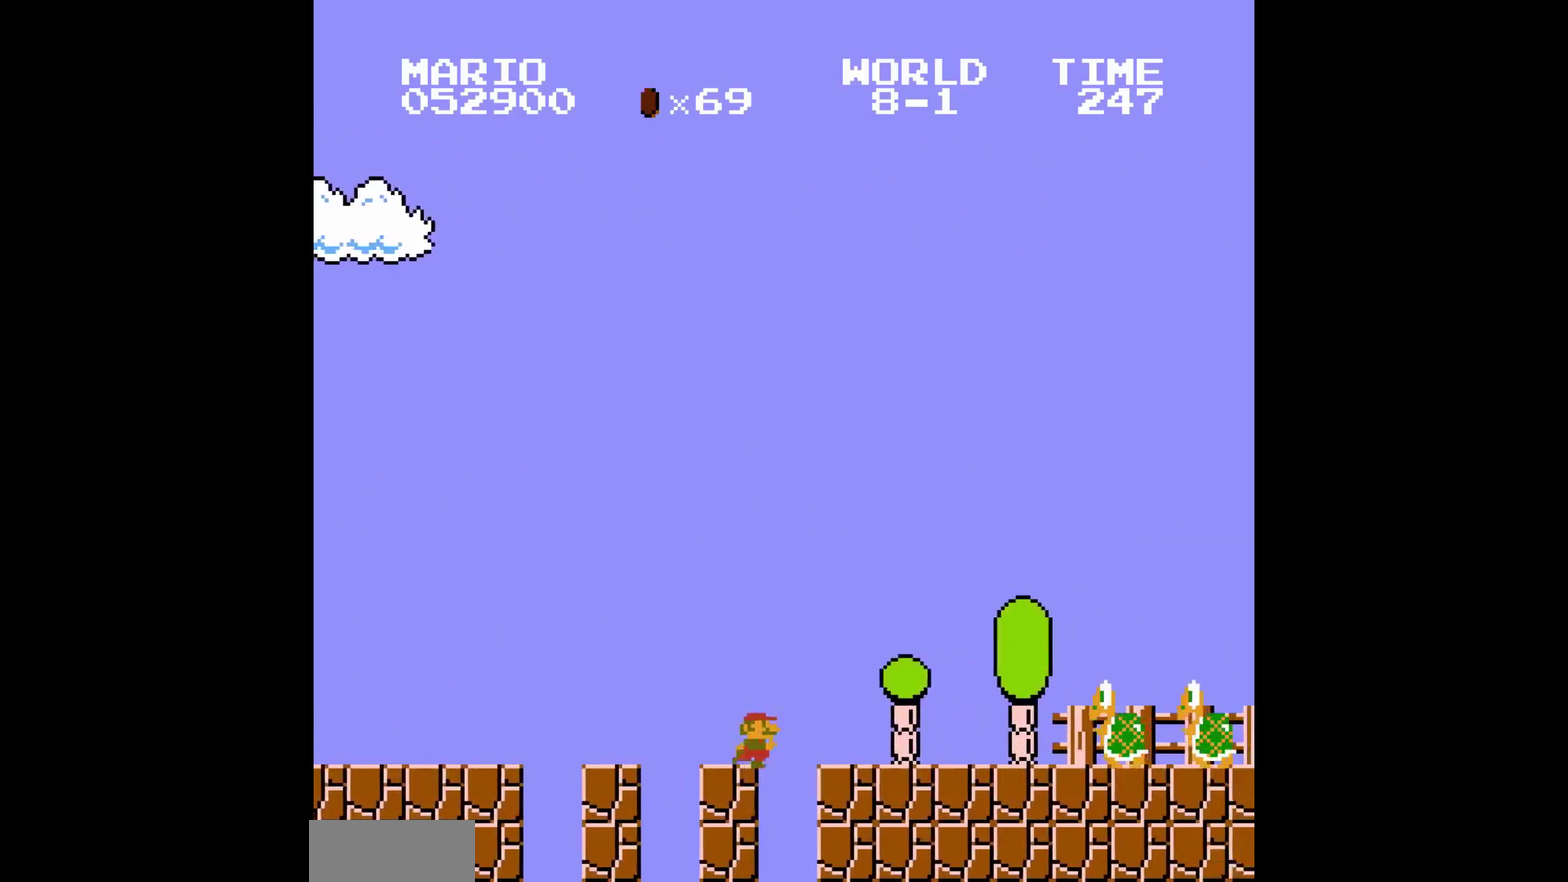
{"dt_ms": 500, "buttons": [], "events": [[33, "DPAD_RIGHT", "up"], [83, "A", "down"], [183, "A", "up"]]}
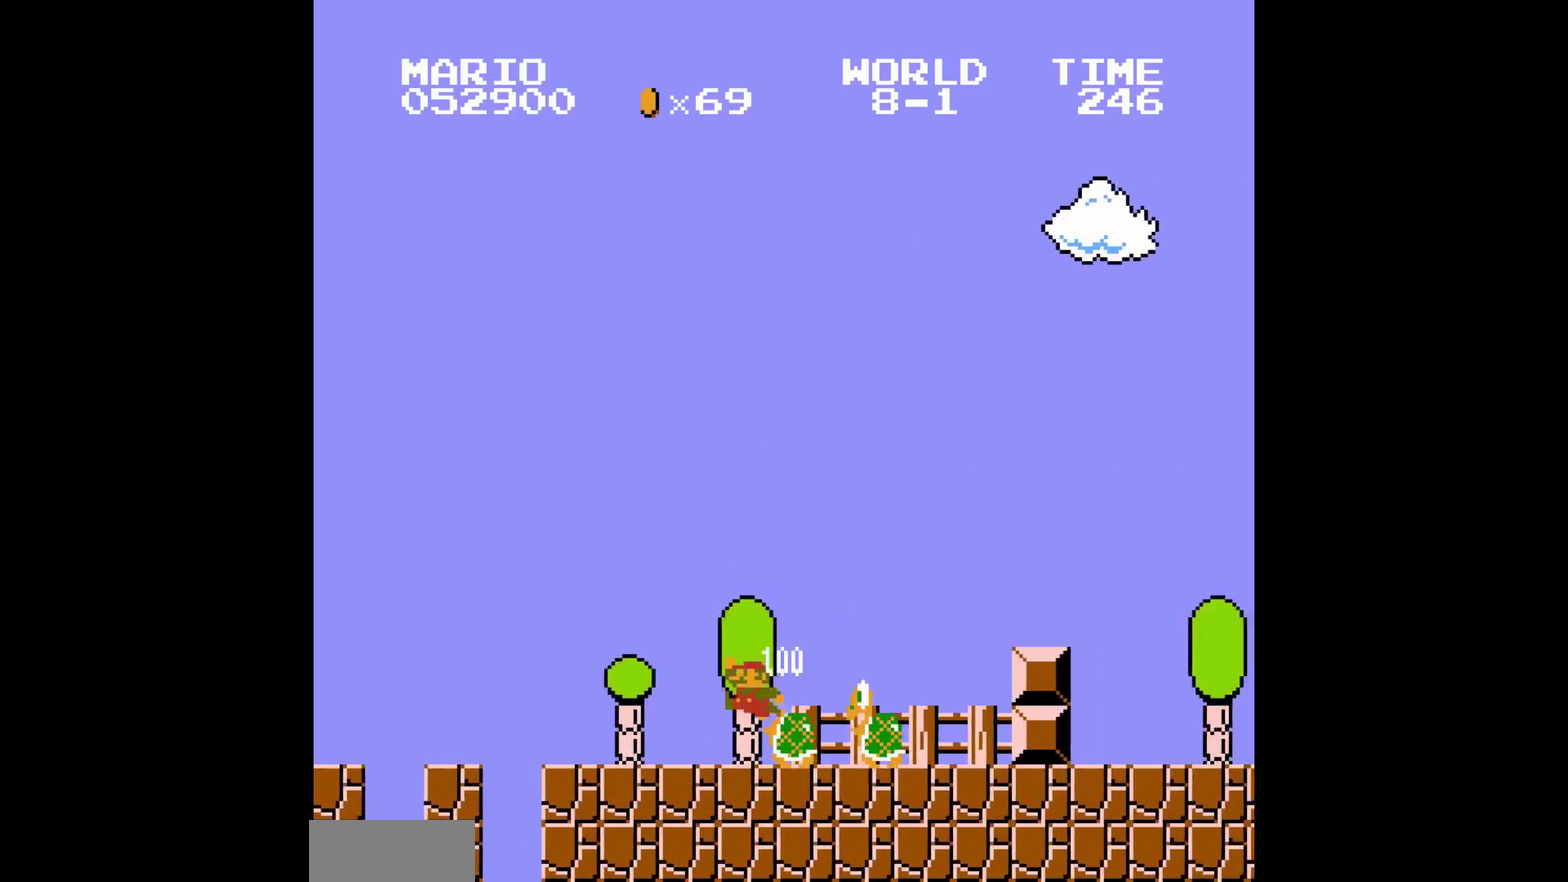
{"dt_ms": 500, "buttons": ["DPAD_RIGHT"], "events": [[317, "A", "down"], [333, "A", "up"], [483, "B", "down"], [483, "DPAD_RIGHT", "down"], [500, "B", "up"]]}
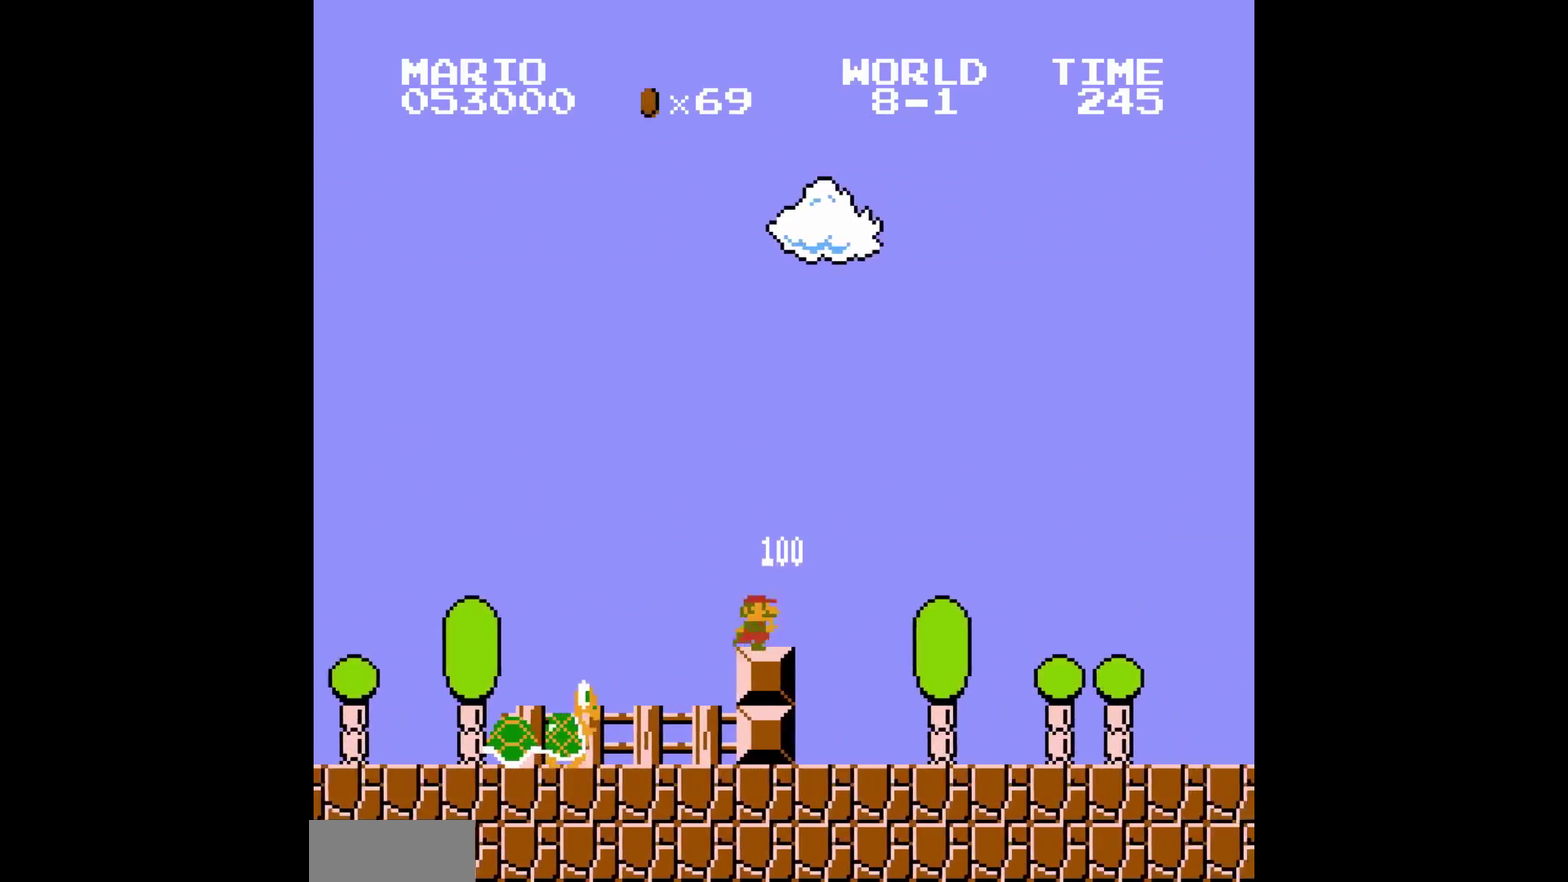
{"dt_ms": 500, "buttons": ["B", "DPAD_RIGHT"], "events": [[117, "DPAD_RIGHT", "up"], [317, "B", "down"], [317, "DPAD_RIGHT", "down"]]}
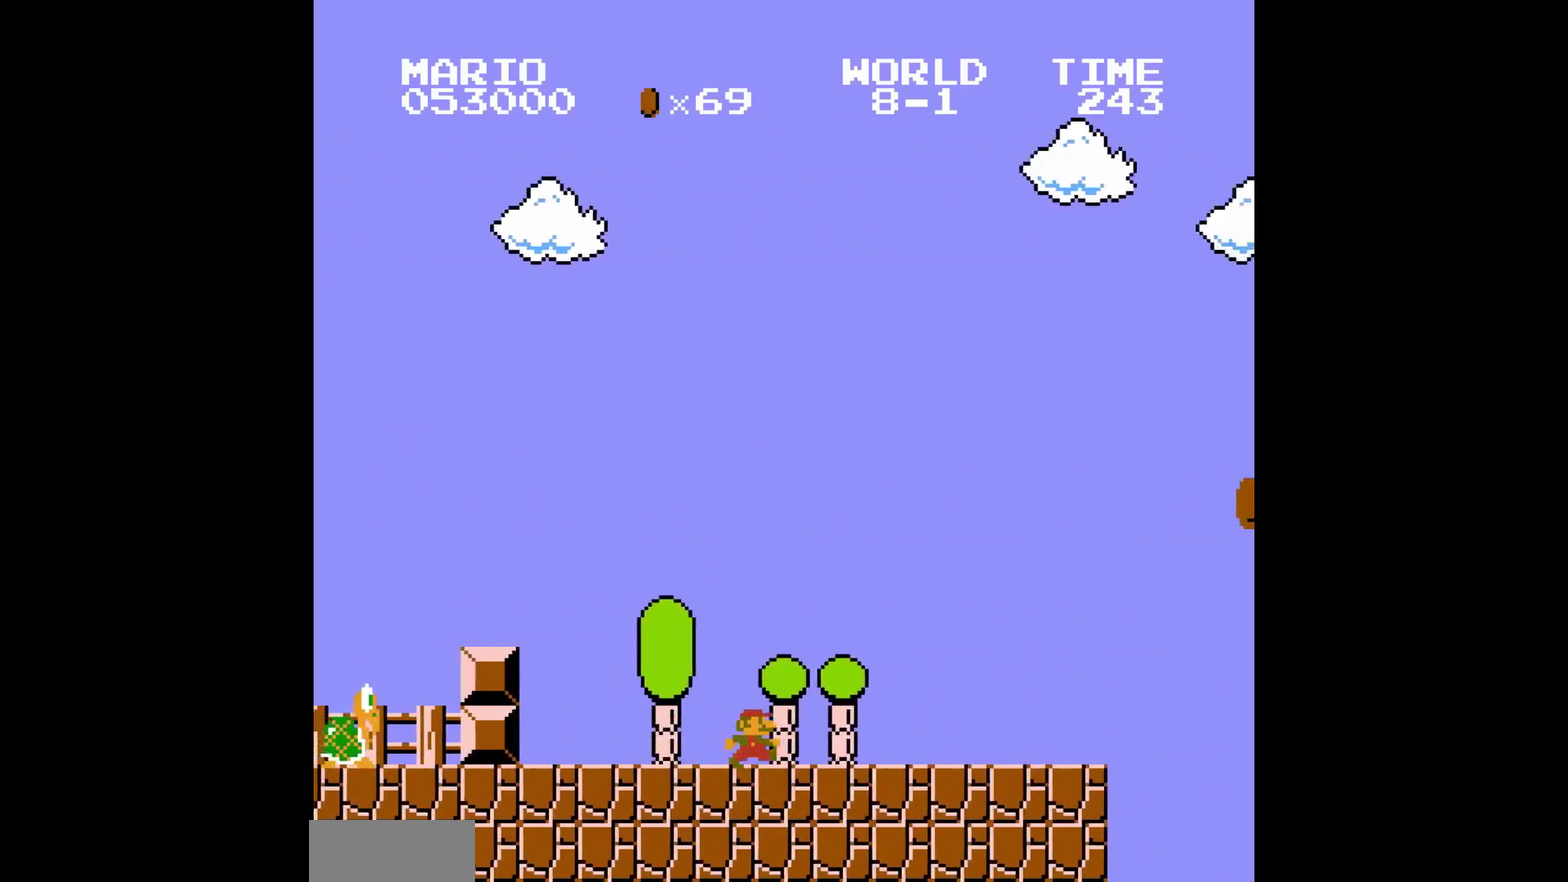
{"dt_ms": 500, "buttons": ["B", "DPAD_RIGHT"]}
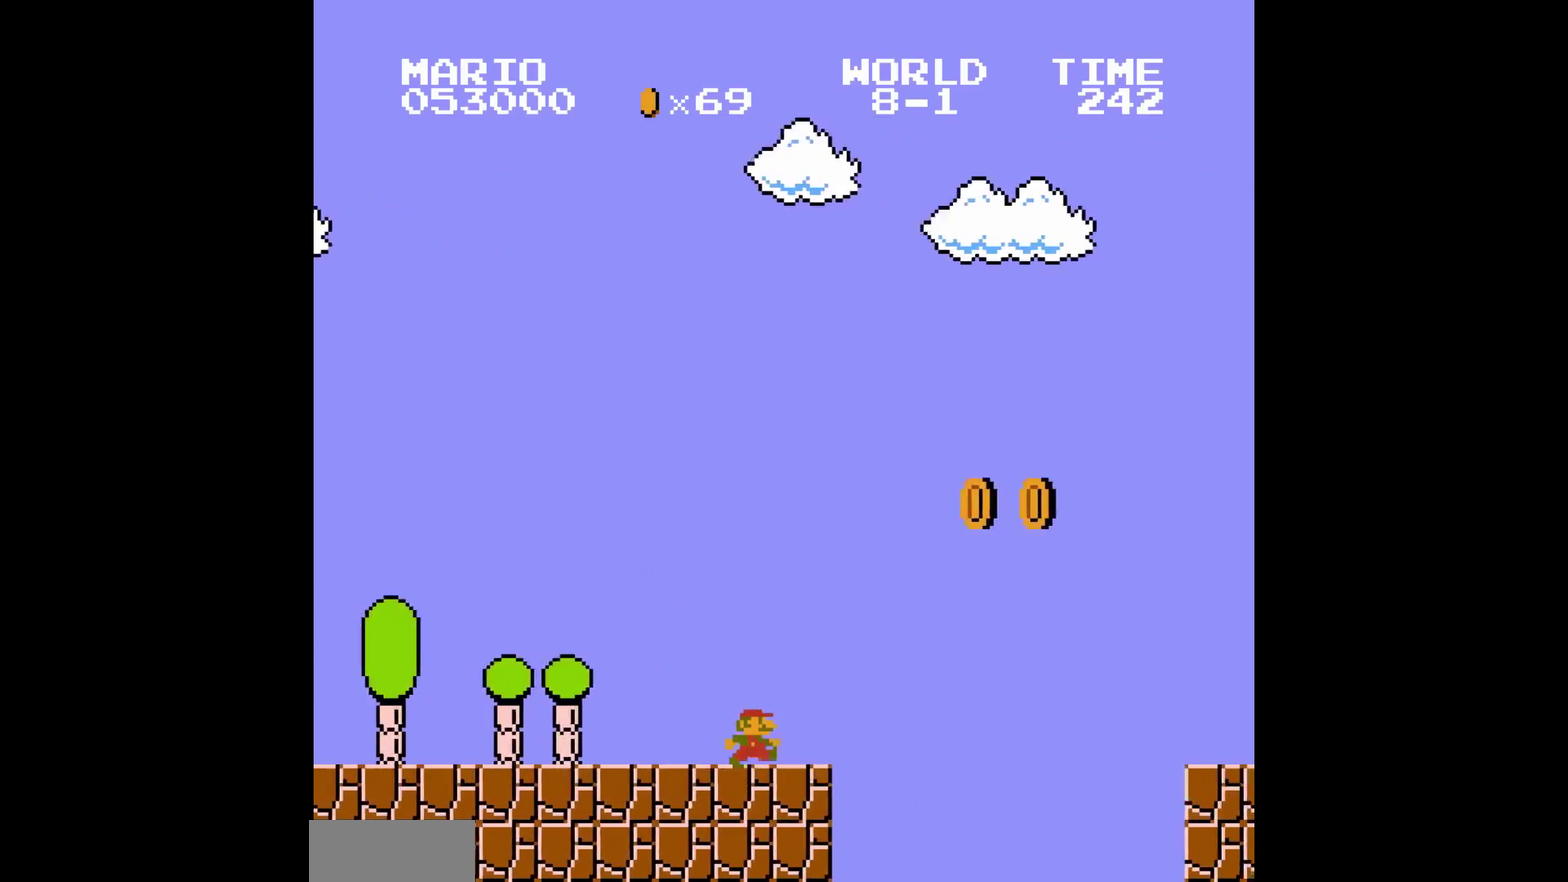
{"dt_ms": 1000, "buttons": [], "events": [[167, "A", "down"], [167, "B", "up"], [183, "DPAD_RIGHT", "up"], [350, "A", "up"], [767, "B", "down"], [767, "DPAD_RIGHT", "down"], [783, "B", "up"], [850, "DPAD_LEFT", "down"], [850, "DPAD_RIGHT", "up"], [867, "DPAD_LEFT", "up"]]}
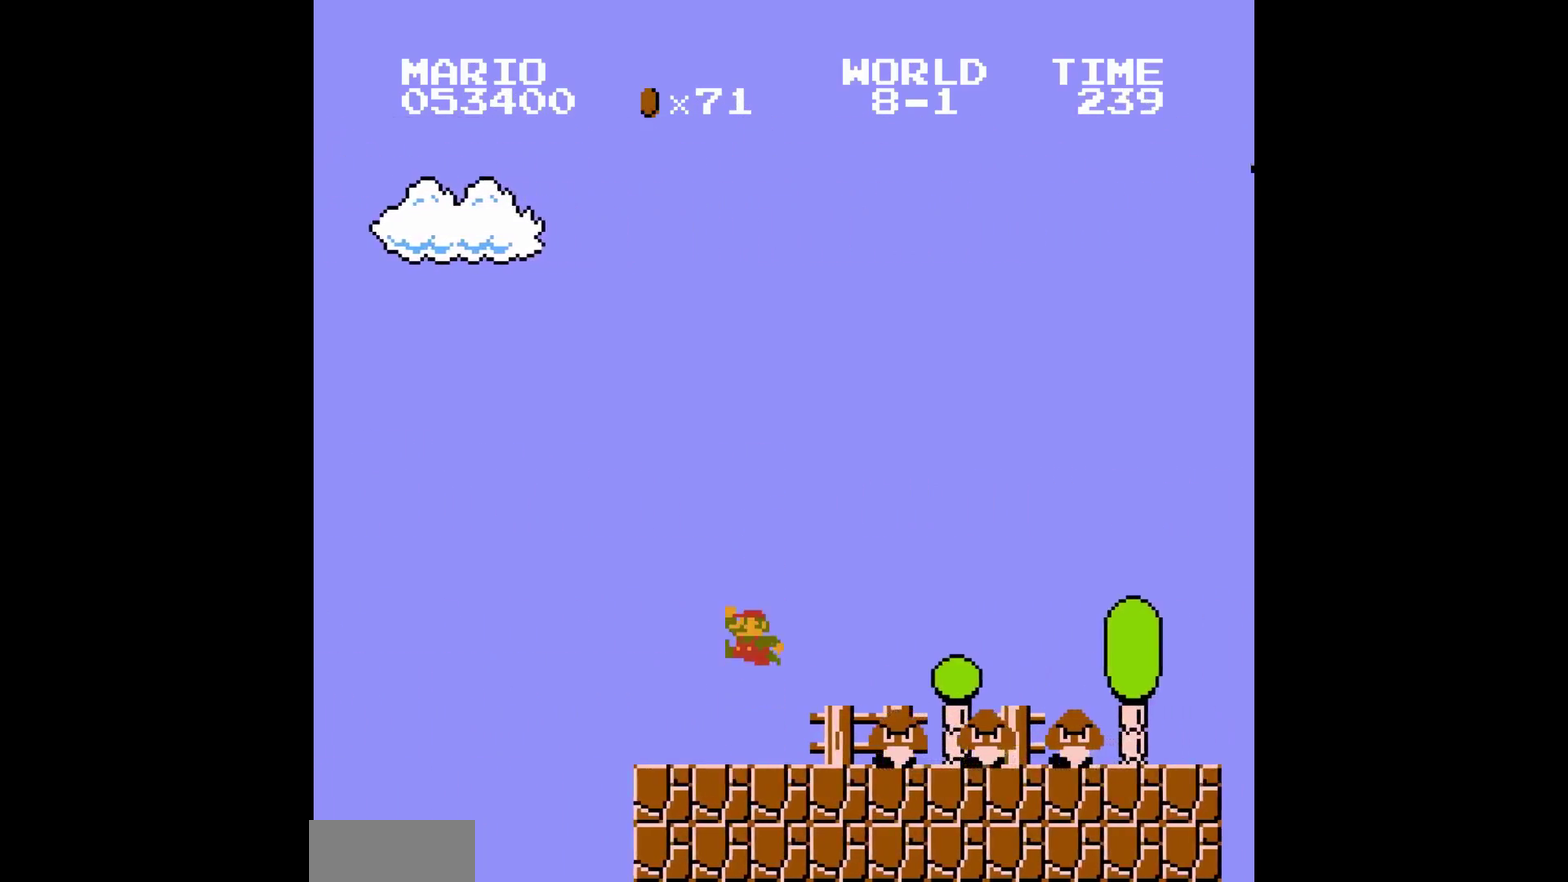
{"dt_ms": 500, "buttons": []}
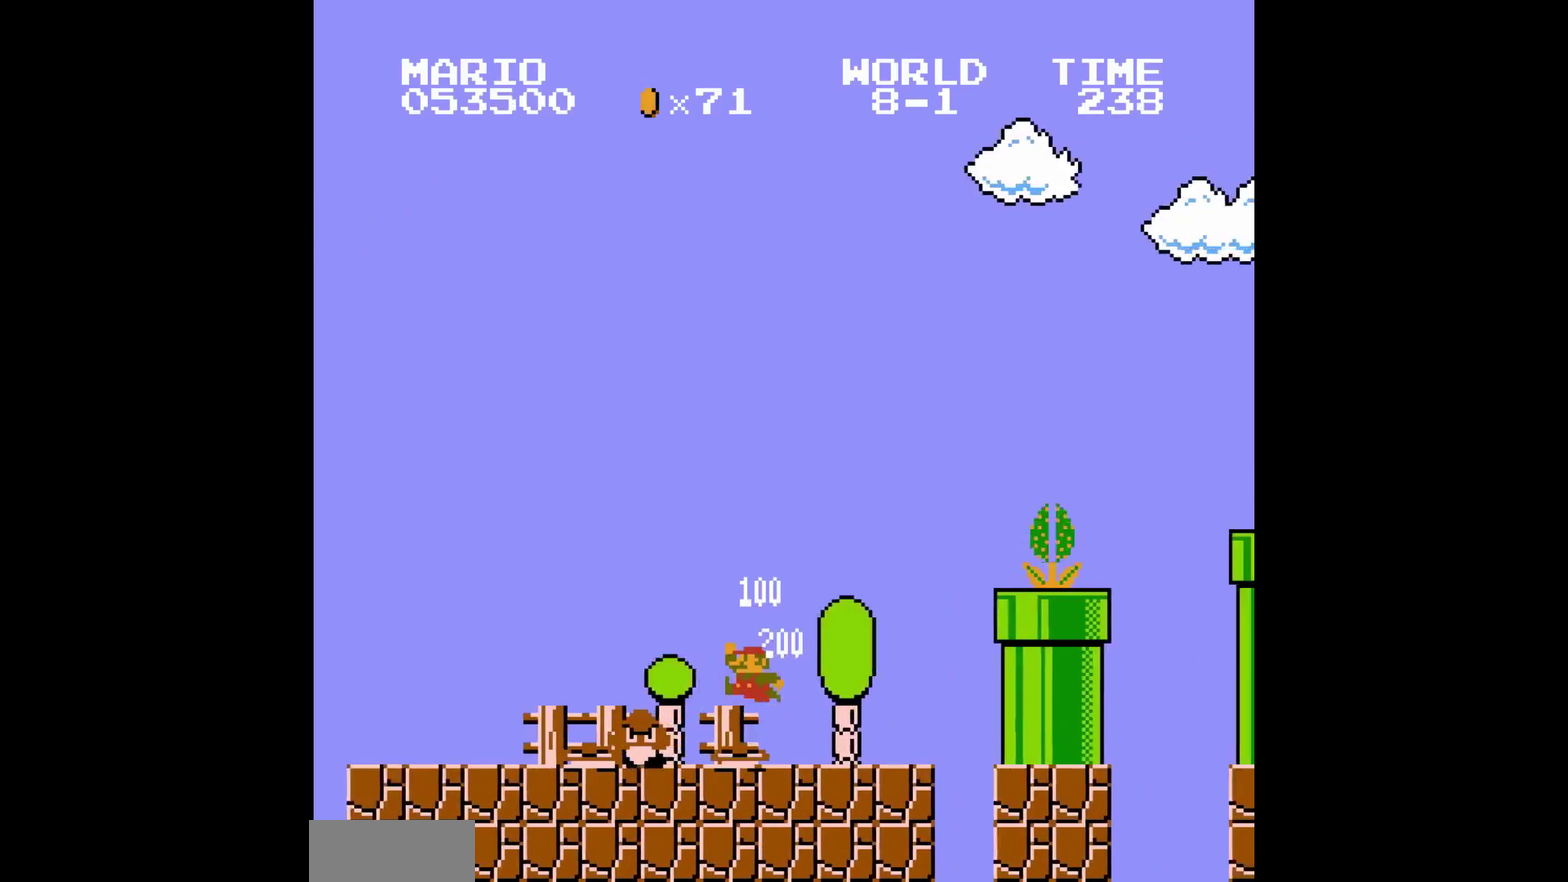
{"dt_ms": 500, "buttons": ["A"], "events": [[150, "B", "down"], [150, "DPAD_RIGHT", "down"], [183, "A", "down"], [183, "B", "up"], [183, "DPAD_RIGHT", "up"], [283, "A", "up"], [417, "DPAD_LEFT", "down"], [433, "A", "down"], [433, "DPAD_LEFT", "up"]]}
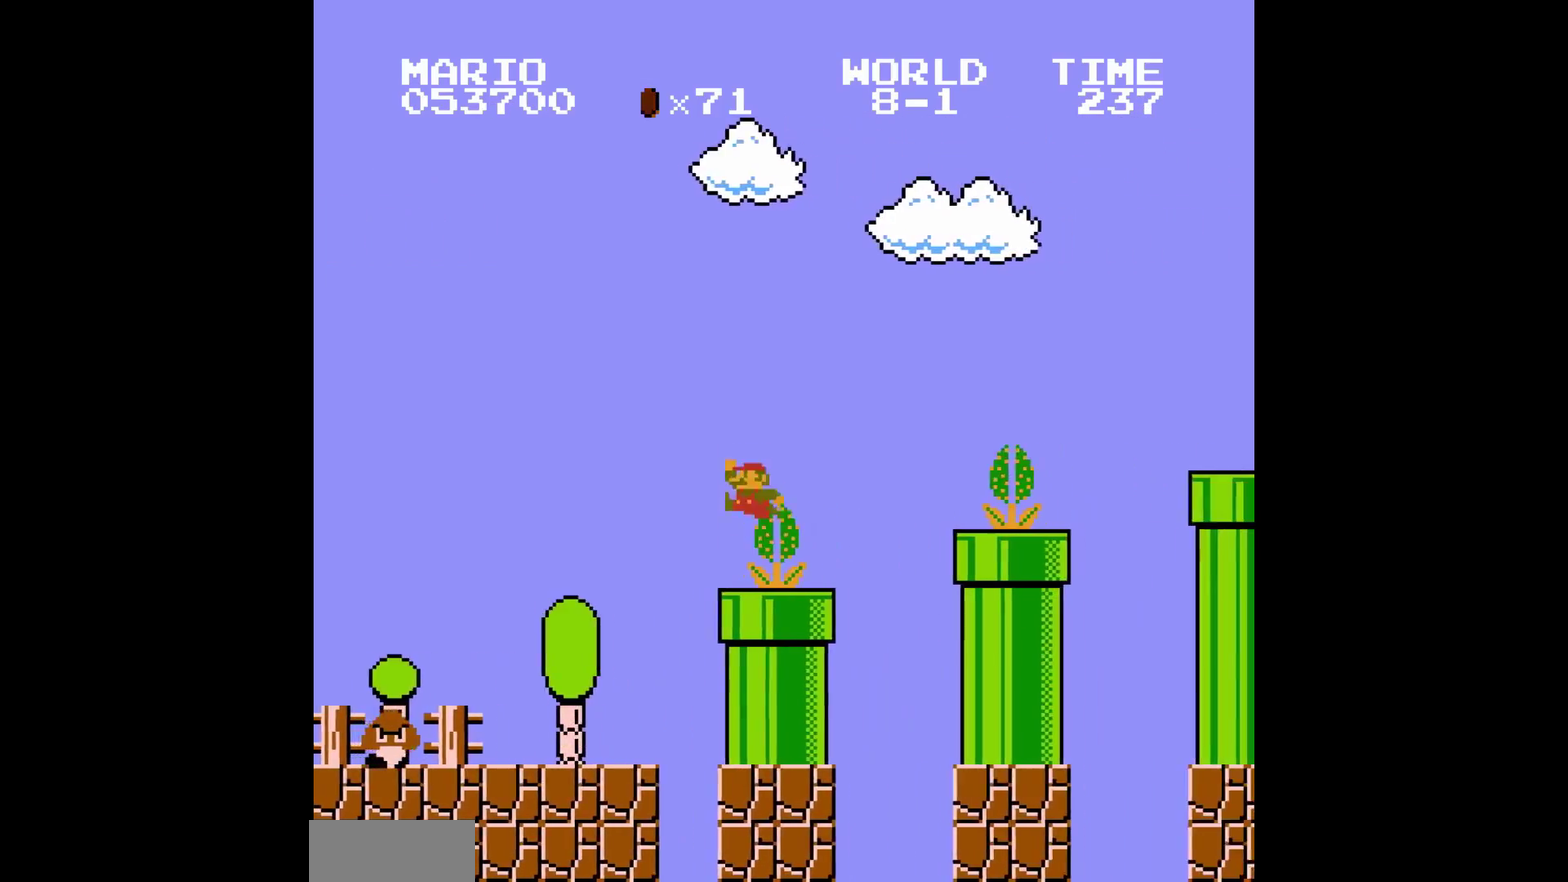
{"dt_ms": 500, "buttons": [], "events": [[217, "A", "up"]]}